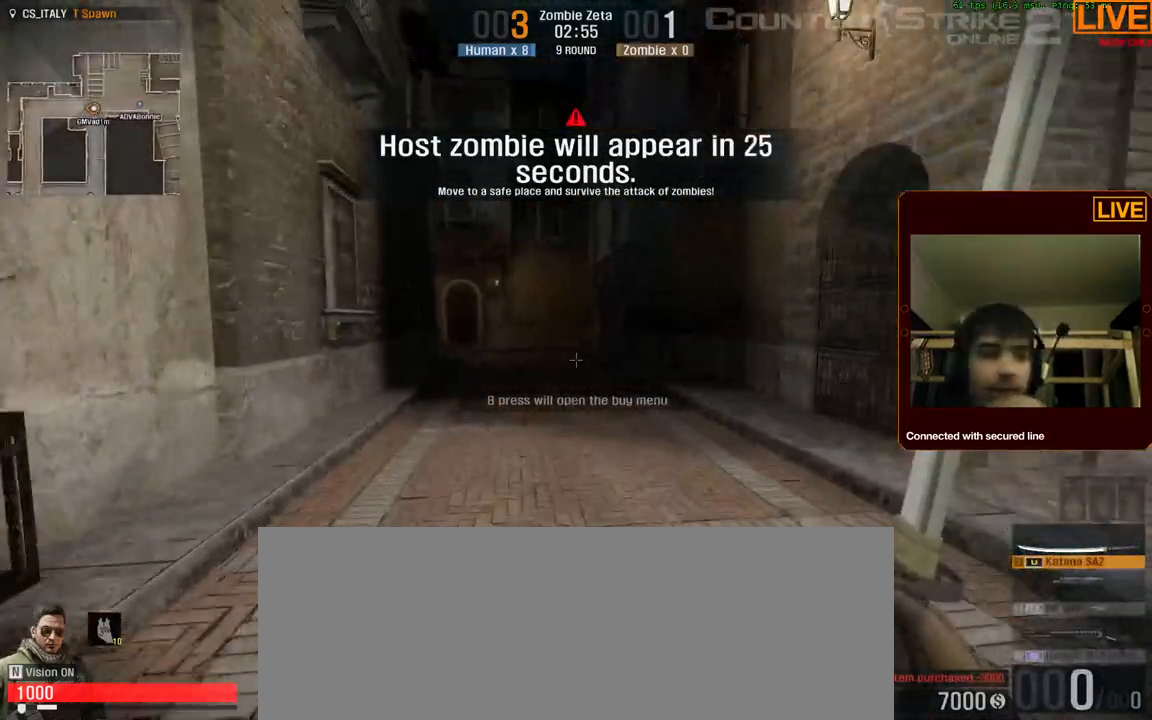
Gameplay with keyboard; each line is a JSON object with the keys held at the frame after it. "events" lists presses ("down") and releases ("up") of ".", "/", "0", "1", "2", "3", "4", "5", "6", "7", "8", "9", "a", "alt_l", "alt_r", "b", "backslash", "backspace", "c", "caps_lock", "comma", "ctrl_l", "ctrl_r", "d", "down", "e", "equals", "escape", "f", "f1", "f10", "f11", "f12", "f2", "f3", "f4", "f5", "f6", "f7", "f8", "f9", "g", "h", "i", "j", "k", "l", "lbracket", "left", "m", "minus", "n", "num0", "num1", "num2", "num3", "num4", "num5", "num6", "num7", "num8", "num9", "o", "p", "q", "quote", "r", "rbracket", "return", "right", "s", "semicolon", "shift_l", "shift_r", "space", "super", "t", "tab", "tilde", "u", "up", "v", "w", "x", "y" and "z" between this image and that frame as [ms after this image, input, new state], when the widget could be followed in between. No other keys are recorded. Mouse input is not recorded.
{"keys": ["5"]}
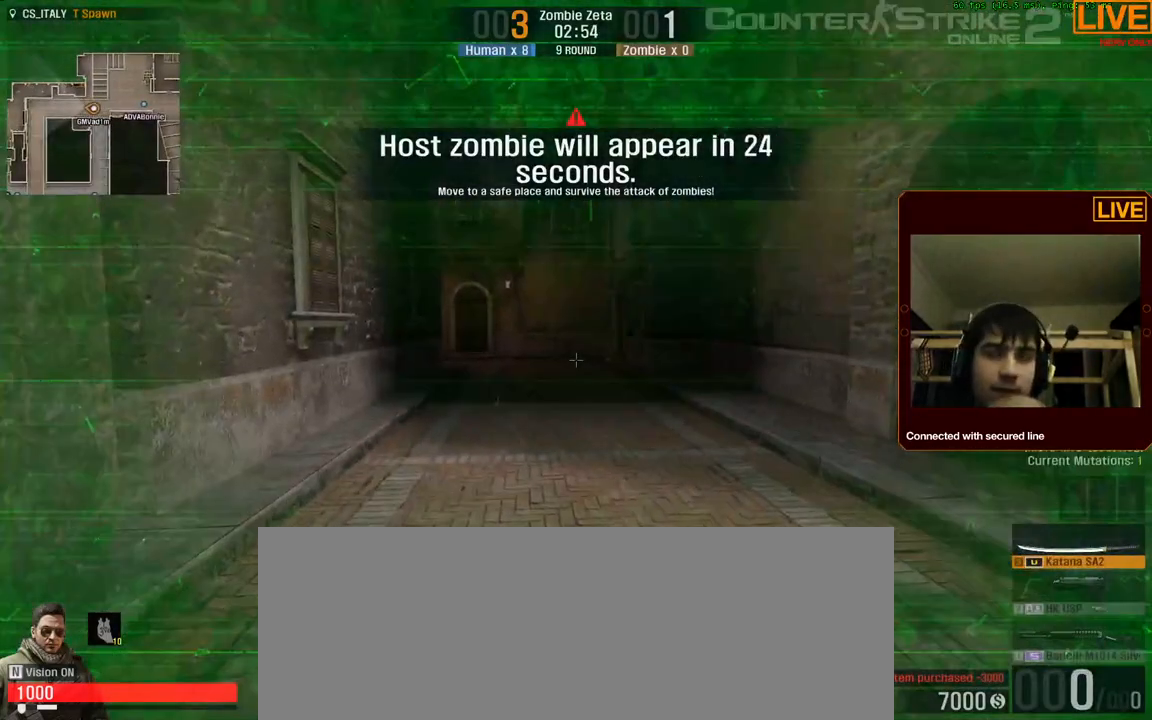
{"keys": ["5"], "events": []}
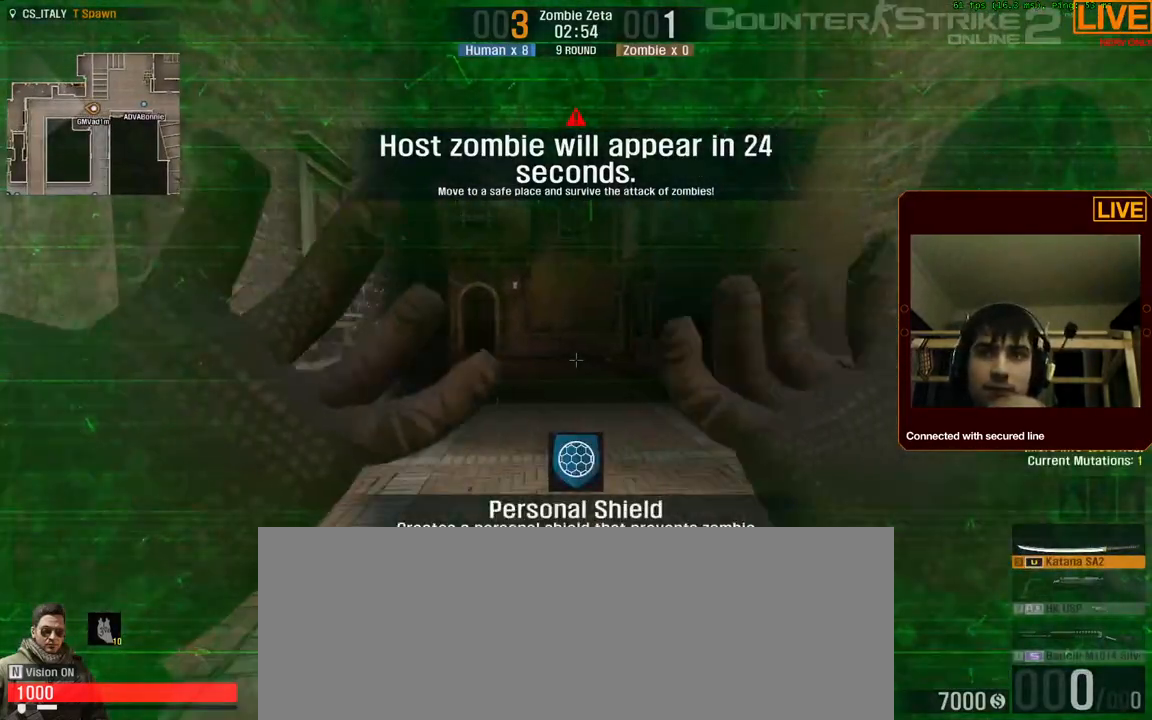
{"keys": ["5"], "events": []}
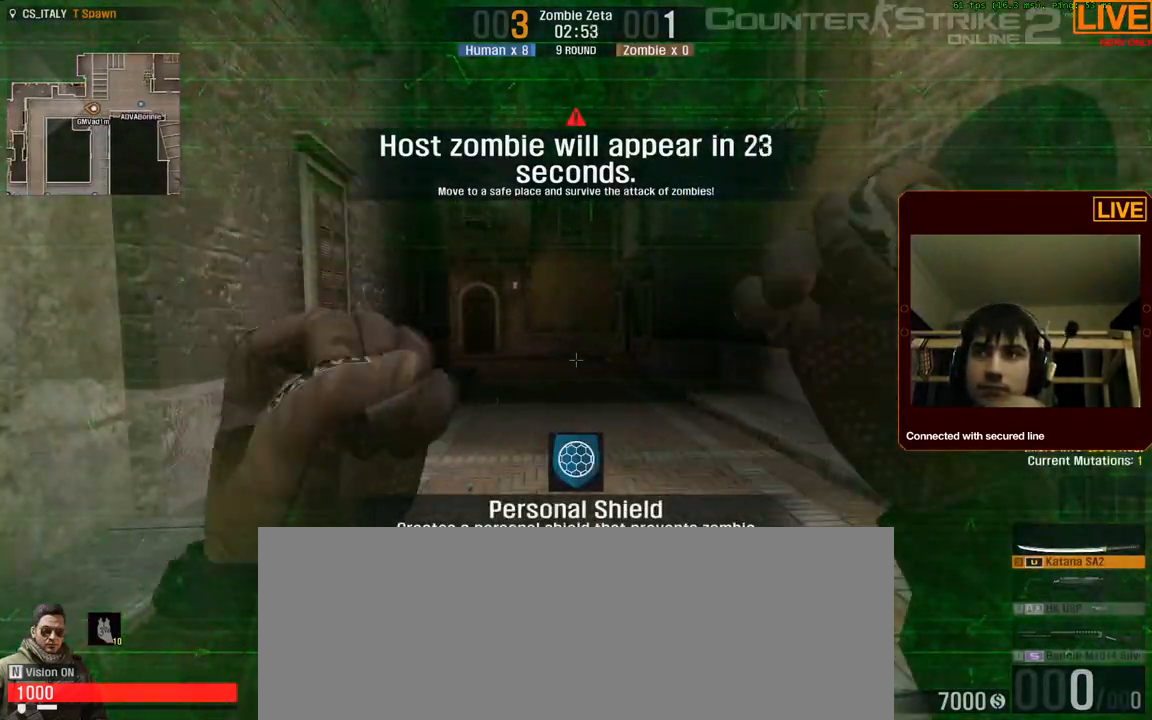
{"keys": ["5"], "events": []}
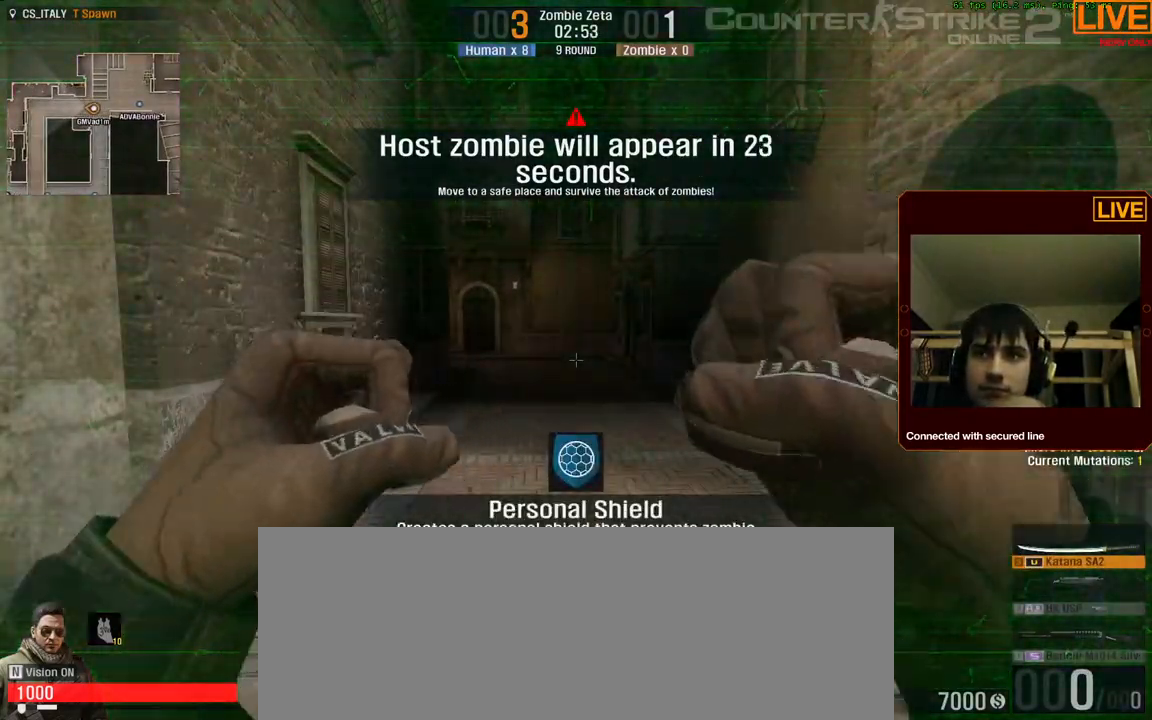
{"keys": ["5"], "events": []}
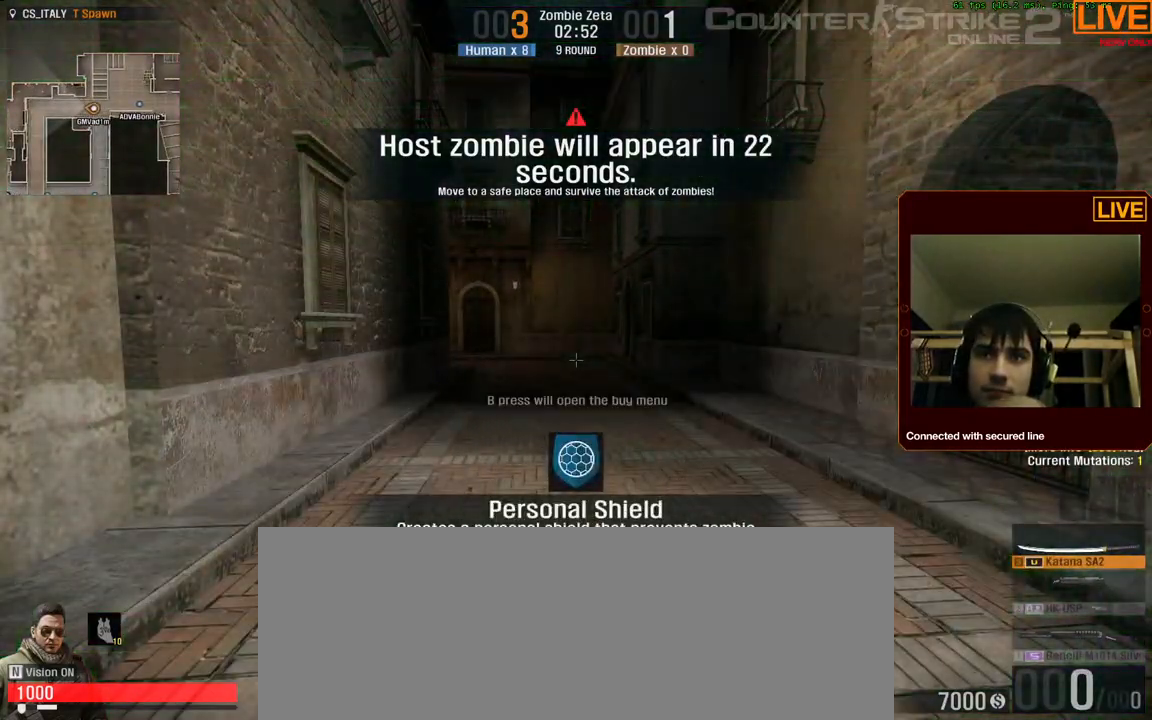
{"keys": ["5"]}
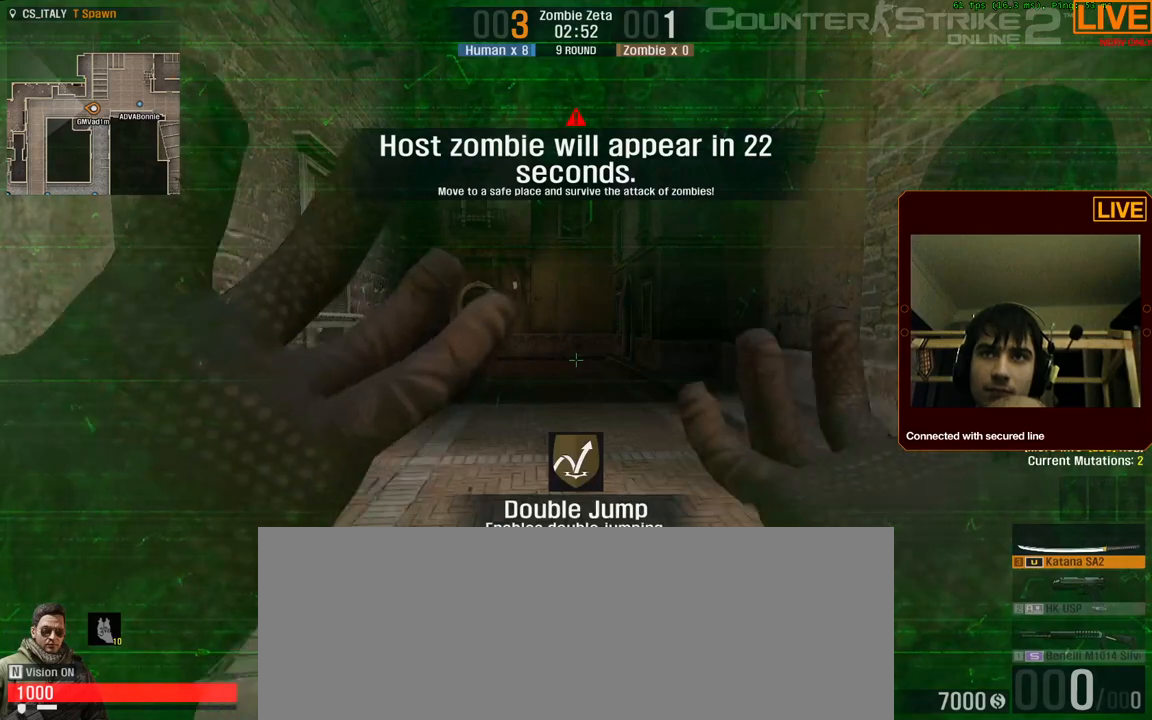
{"keys": ["5"], "events": []}
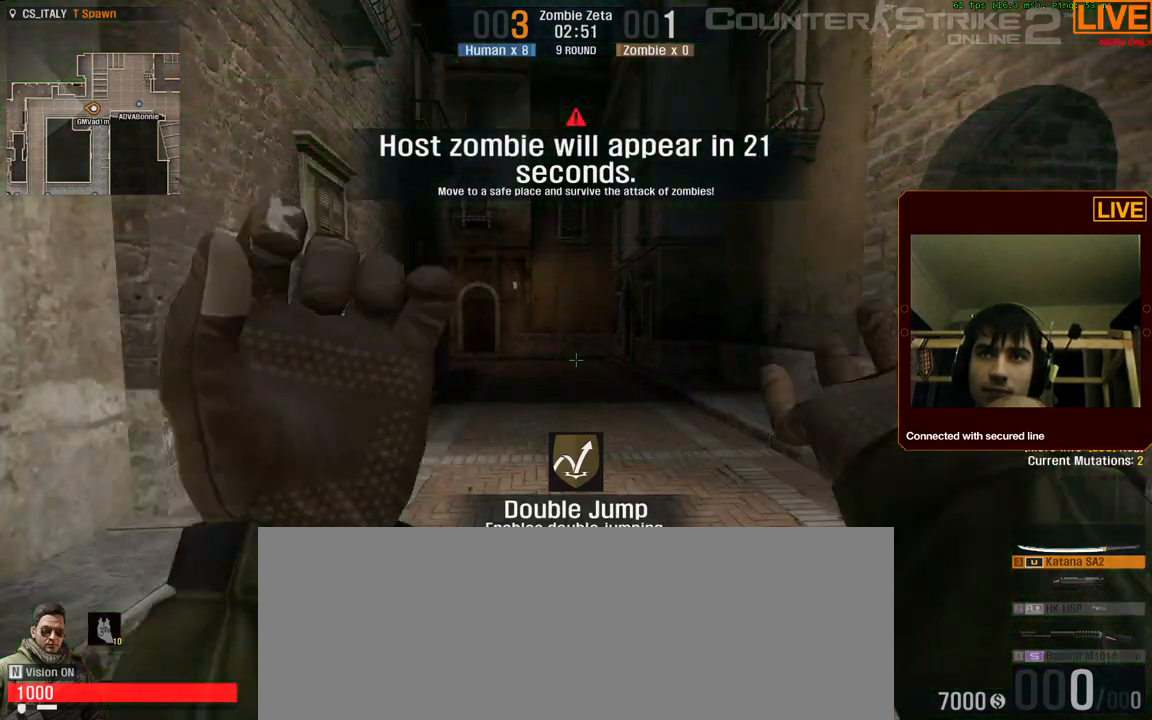
{"keys": ["5"], "events": []}
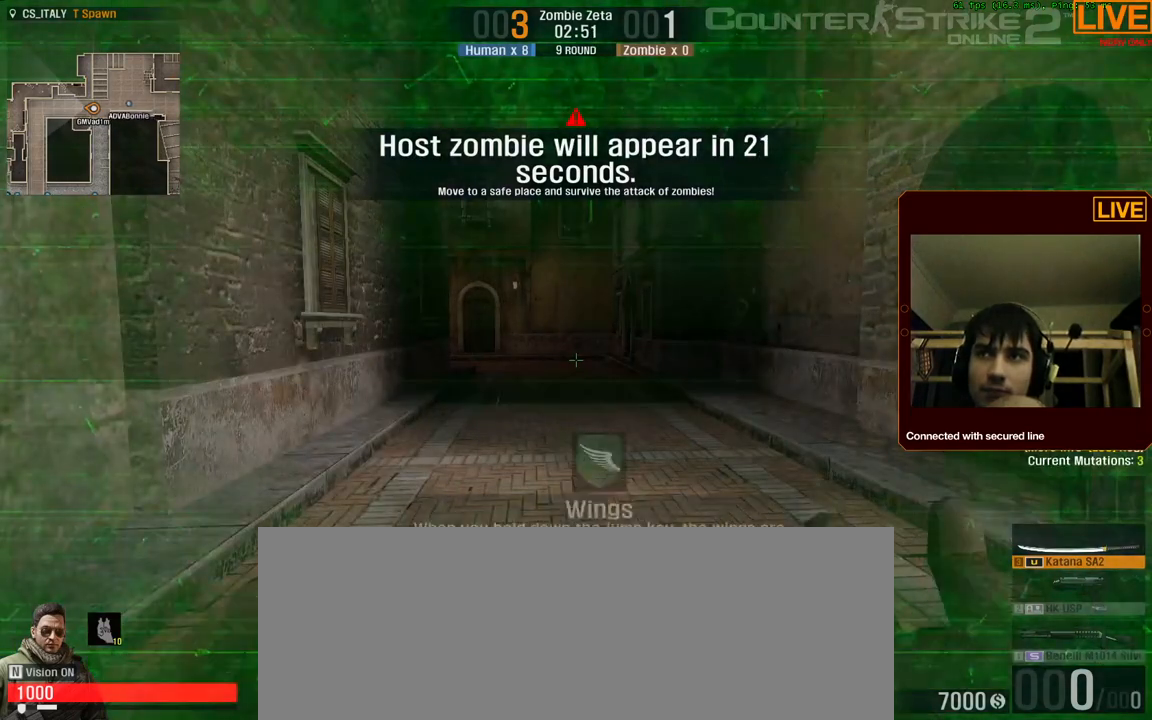
{"keys": ["5"], "events": []}
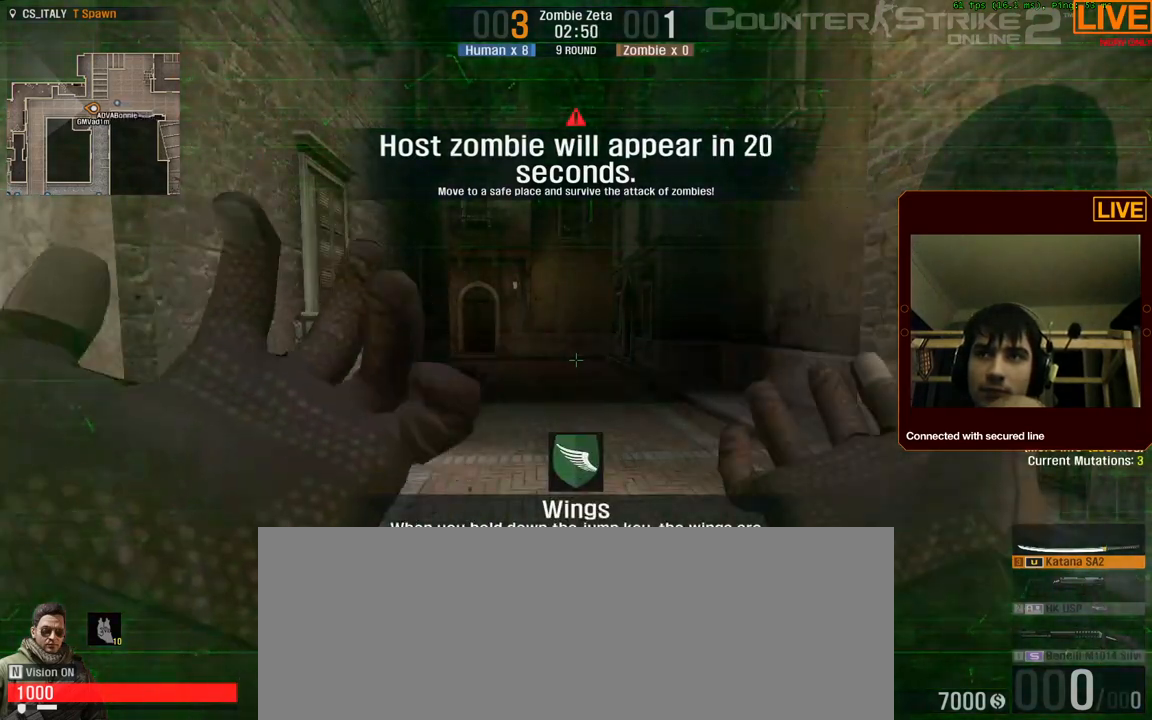
{"keys": ["5"], "events": []}
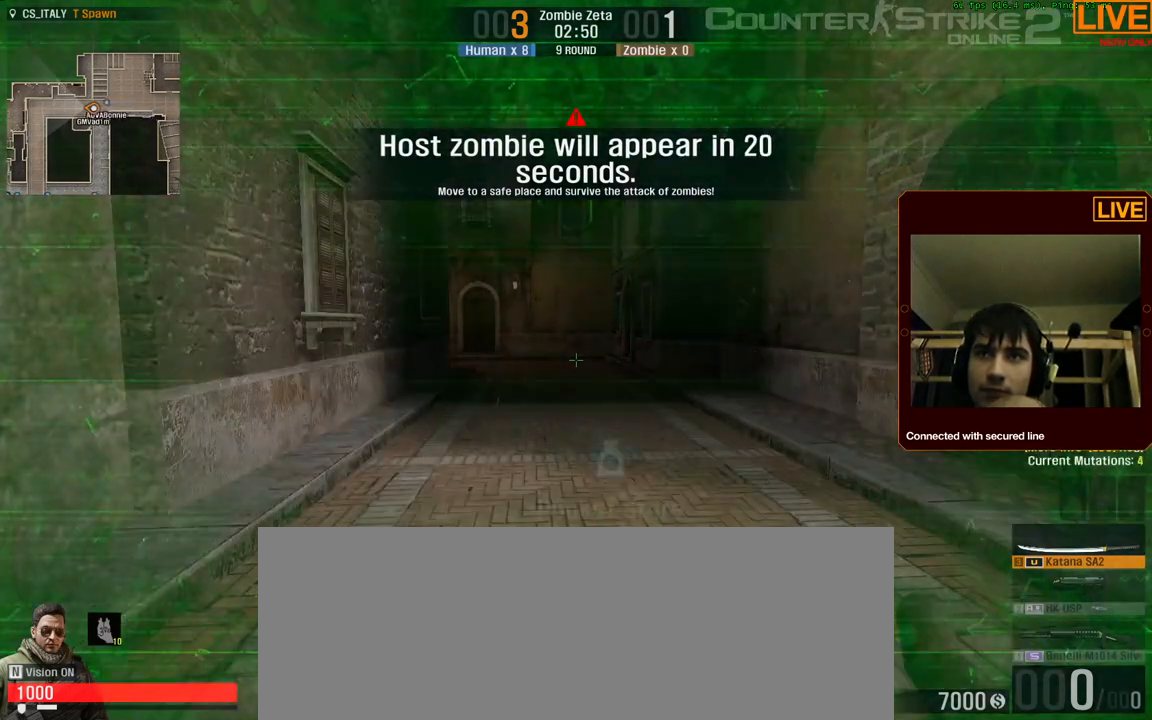
{"keys": ["5"], "events": []}
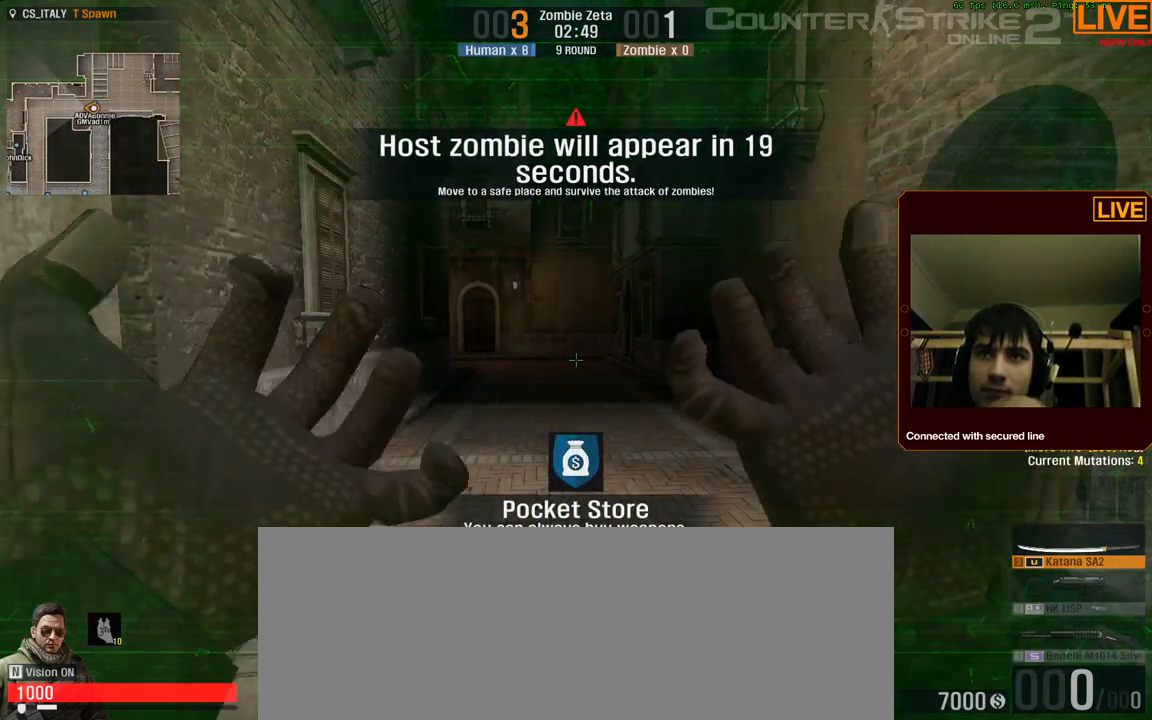
{"keys": ["5"]}
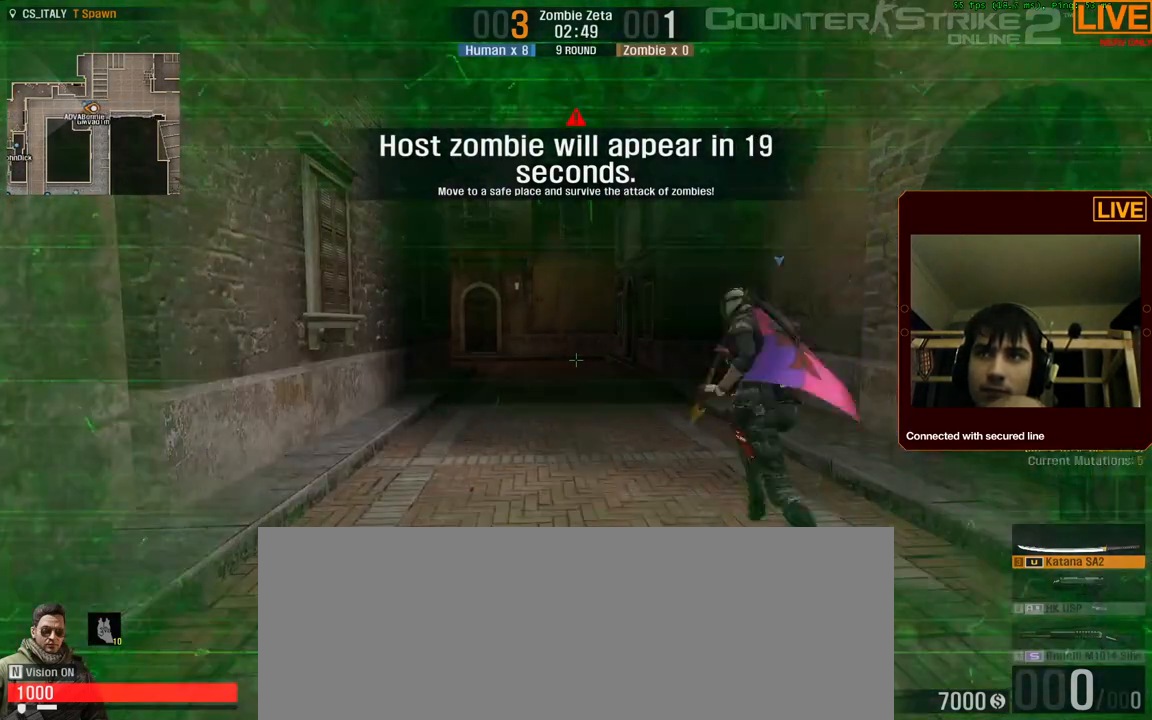
{"keys": ["5"], "events": []}
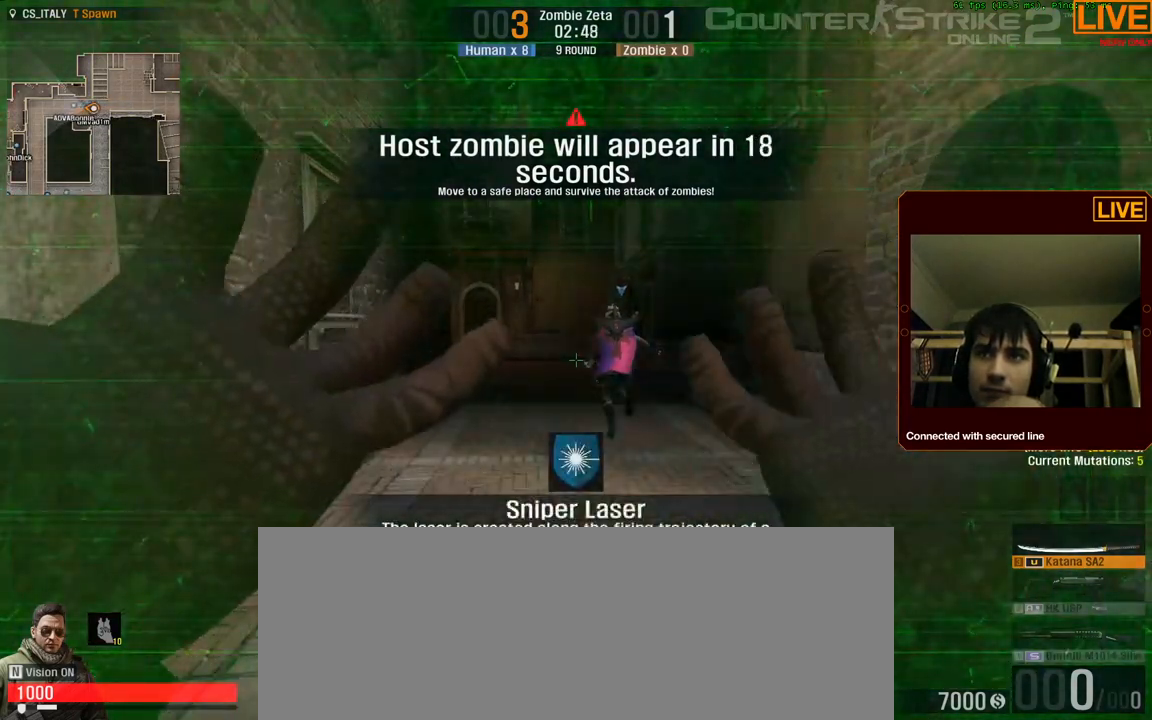
{"keys": ["5"]}
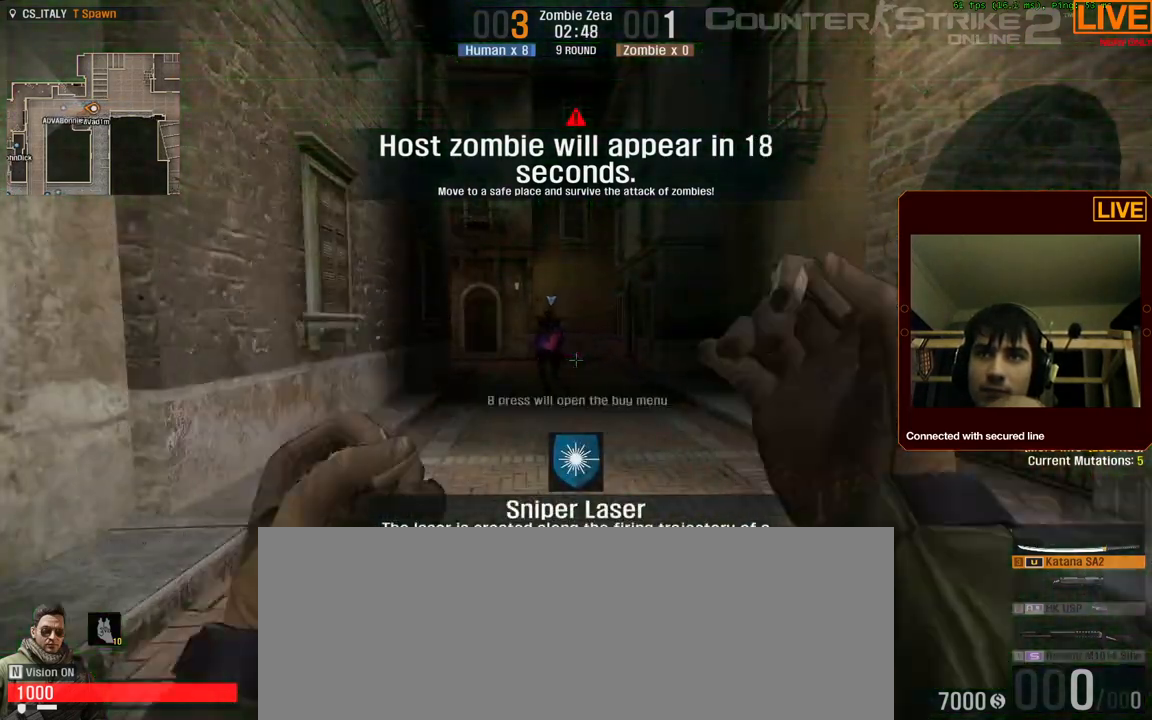
{"keys": ["5"]}
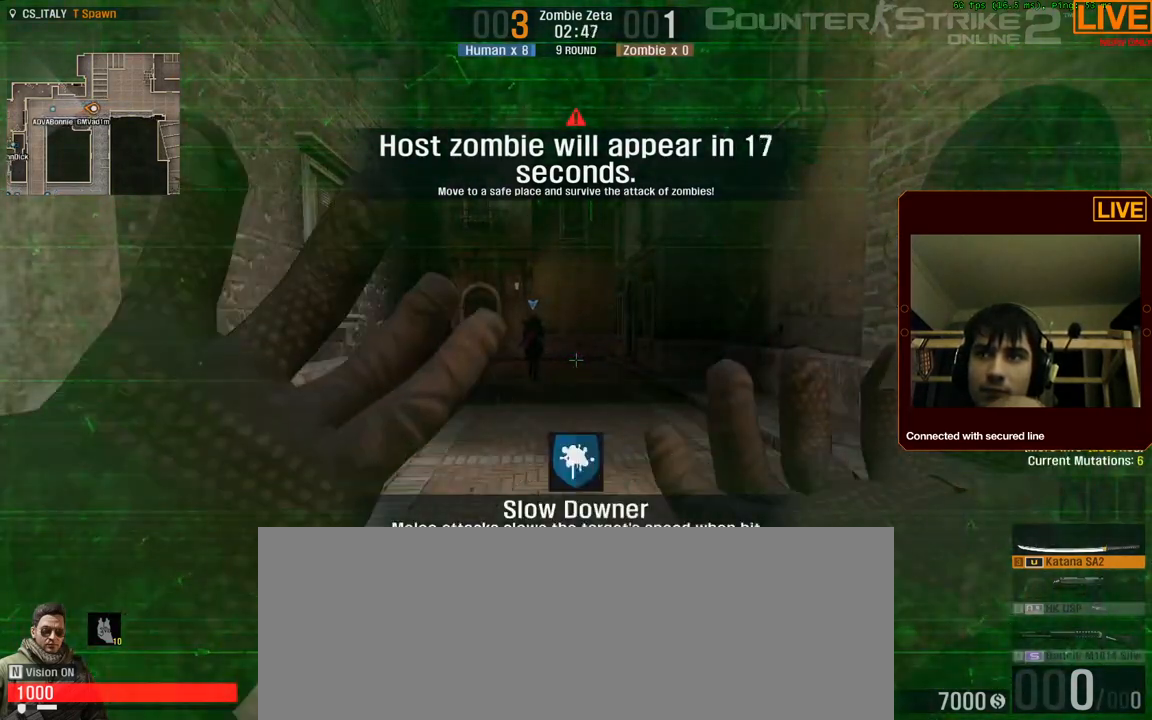
{"keys": ["5"]}